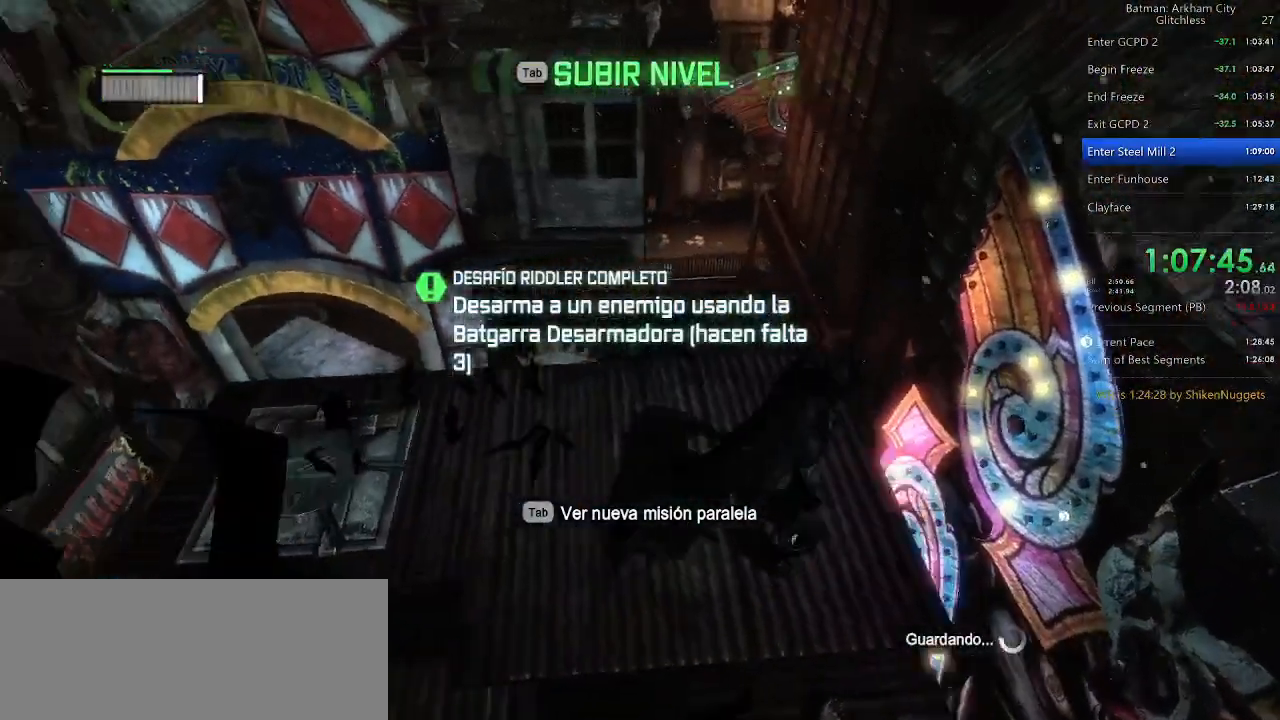
Gameplay with keyboard and mouse; each line is a JSON object with the keys and mouse buttons held at the frame after it. "events" lists presses ("down") and releases ("up") of "1", "2", "3", "4", "5", "a", "alt", "c", "caps_lock", "ctrl", "d", "e", "f", "g", "q", "r", "s", "shift", "space", "t", "tab", "v", "w", "x", "z", "mouse_left", "mouse_wheel" and "mouse_right" between this image and that frame as [ms after this image, input, new state], when the widget could be followed in between. "mouse_left", "mouse_wheel", "mouse_right" = the "left", "wheel", "right" buttons of the "mouse" list. No other keys are recorded. "wheel" means that the mouse wheel is clicked or scrolled. Not read: mouse_move.
{"keys": [], "mouse": [], "events": [[20, "2", "up"], [60, "2", "down"], [200, "2", "up"], [380, "x", "down"], [480, "x", "up"]]}
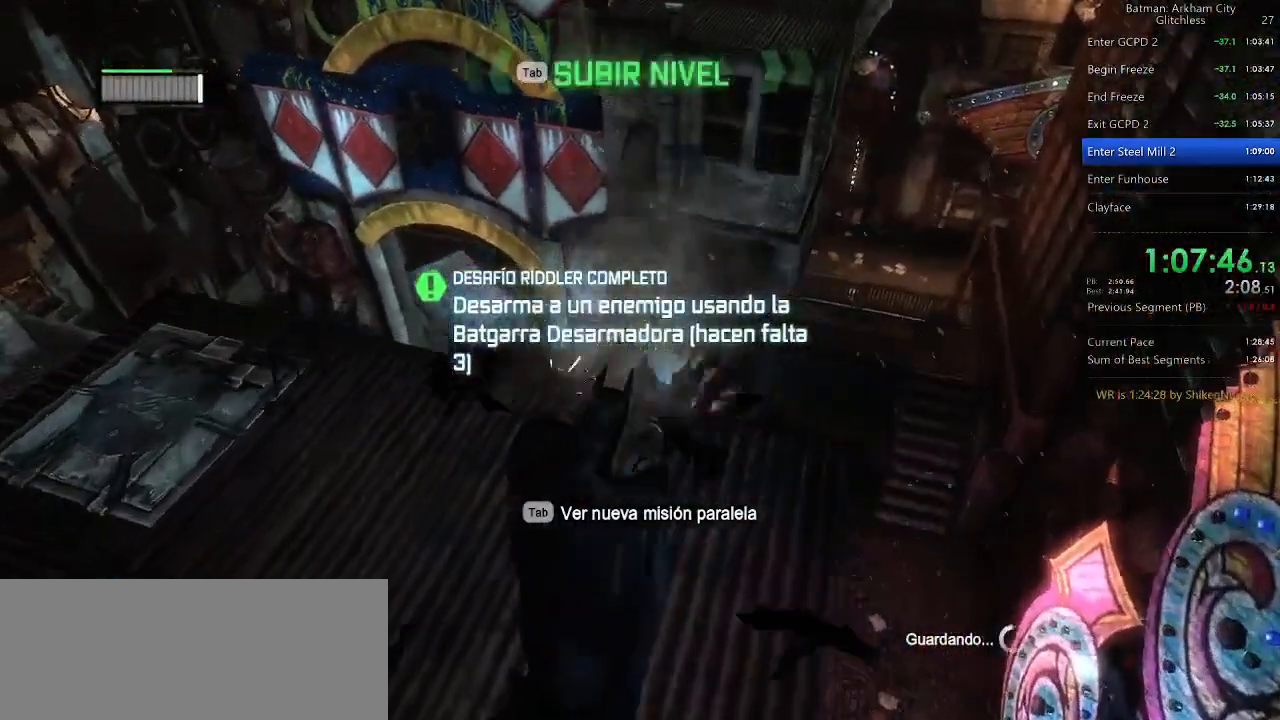
{"keys": ["a", "w"], "mouse": [], "events": [[320, "w", "down"], [400, "a", "down"]]}
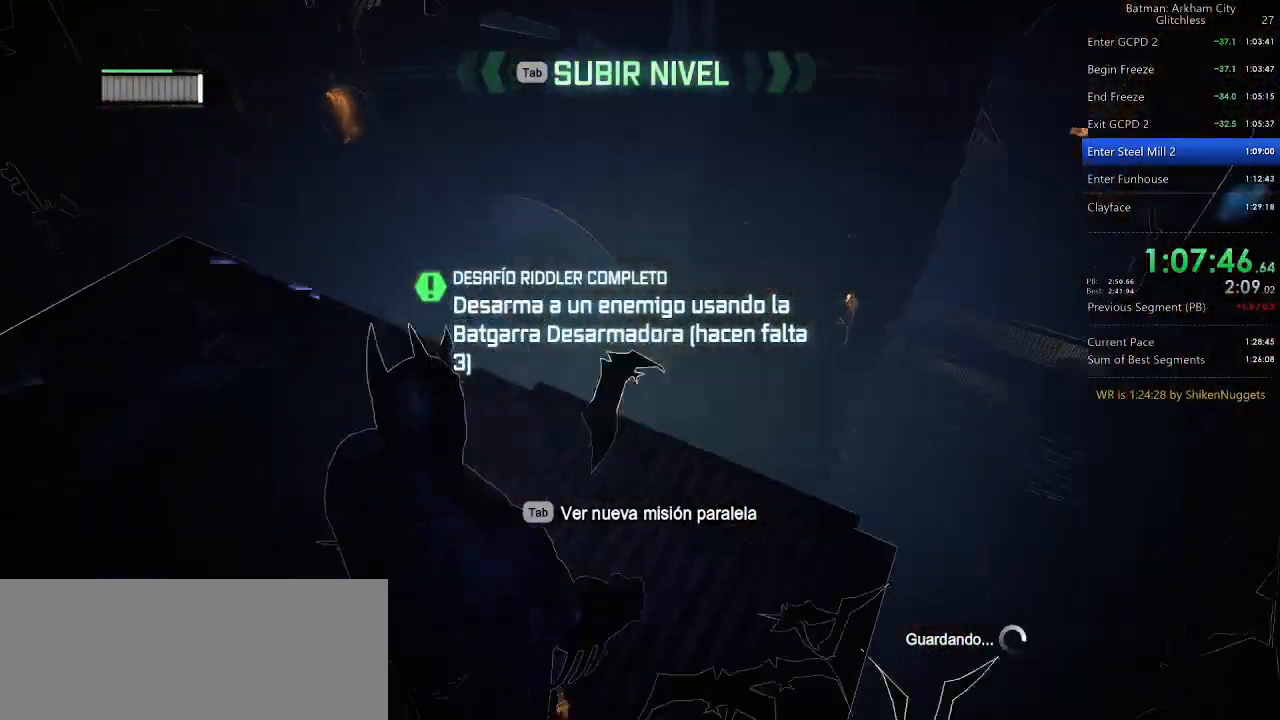
{"keys": ["a"], "mouse": [], "events": [[420, "w", "up"]]}
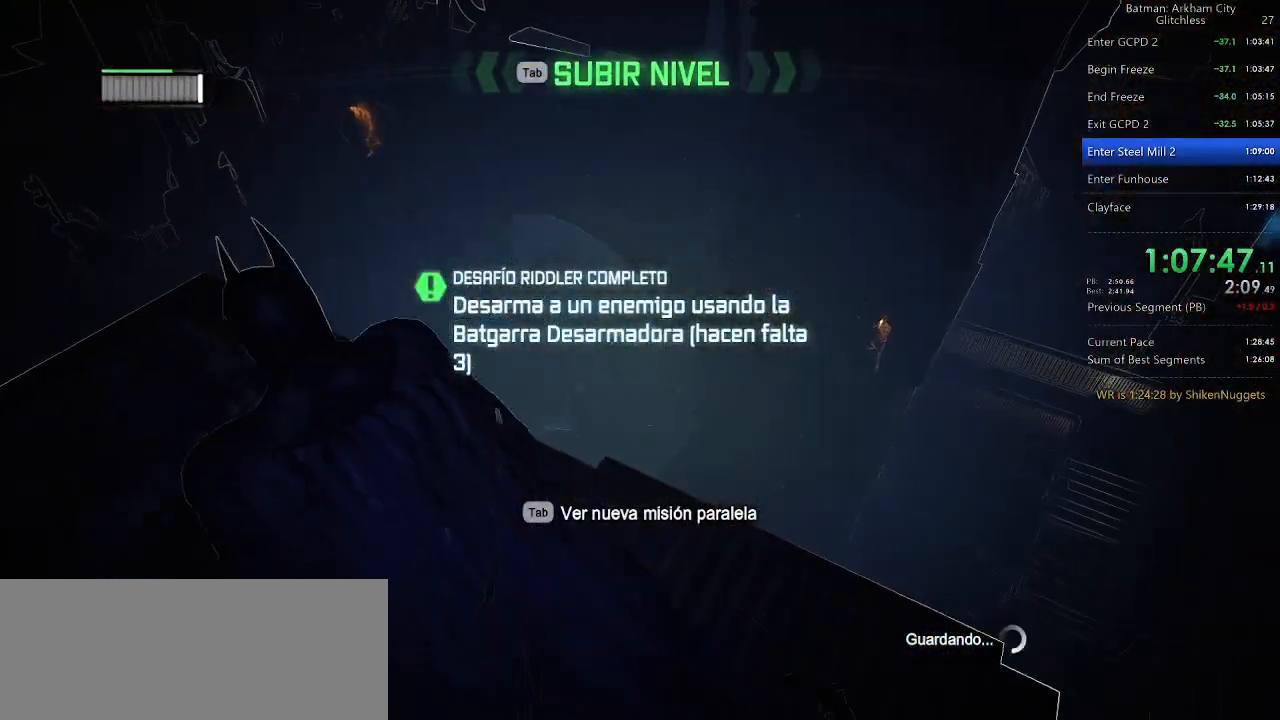
{"keys": ["d"], "mouse": [], "events": [[20, "w", "down"], [160, "w", "up"], [300, "a", "up"], [300, "d", "down"]]}
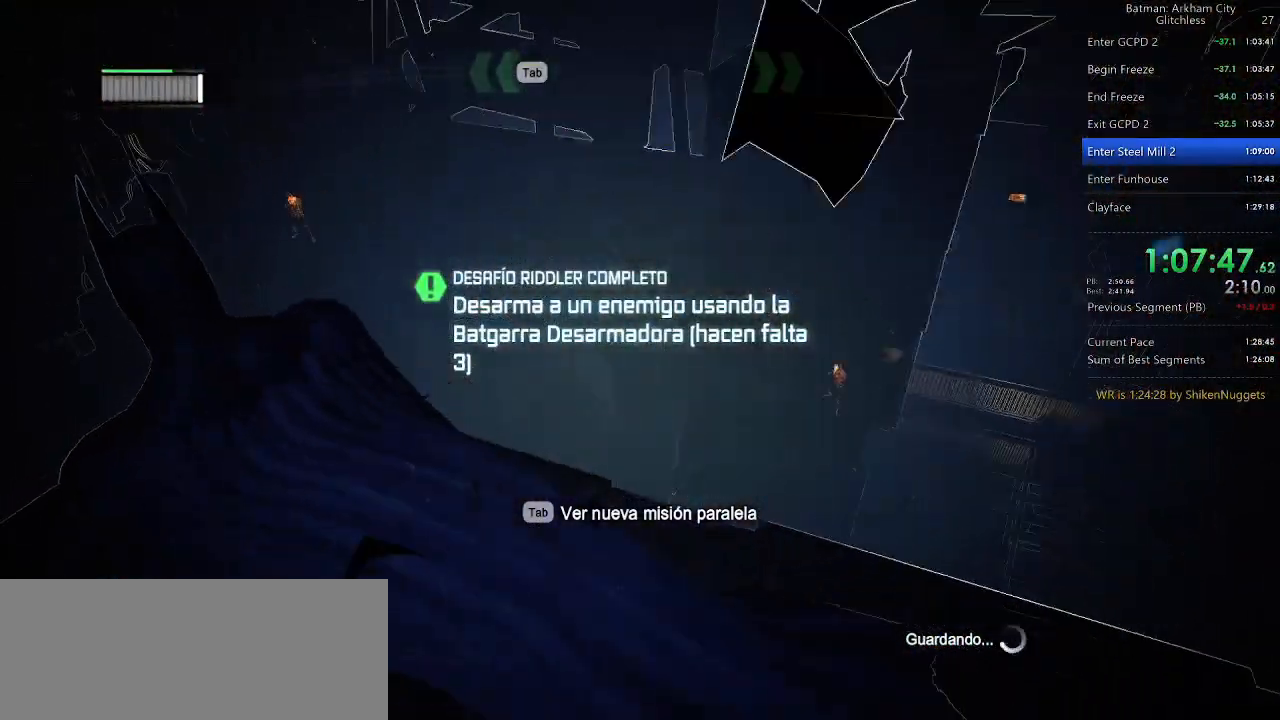
{"keys": ["d"], "mouse": [], "events": []}
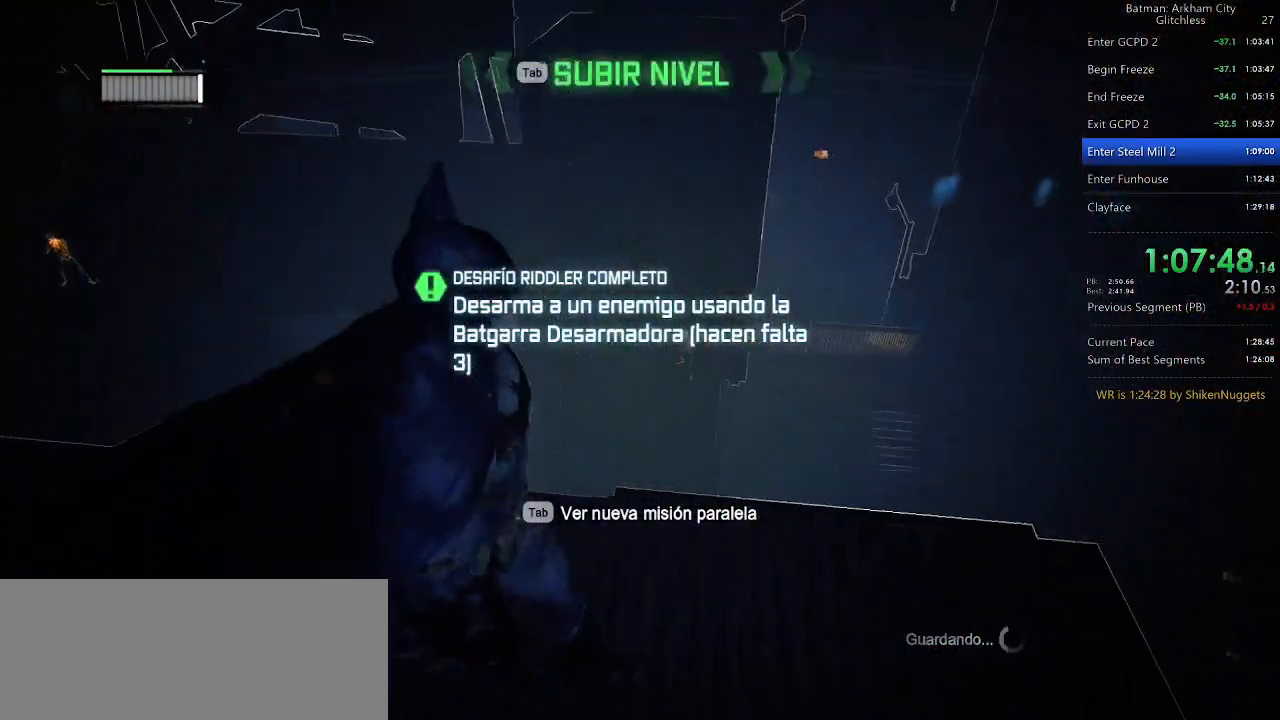
{"keys": ["space", "w"], "mouse": [], "events": [[240, "d", "up"], [240, "space", "down"], [240, "w", "down"]]}
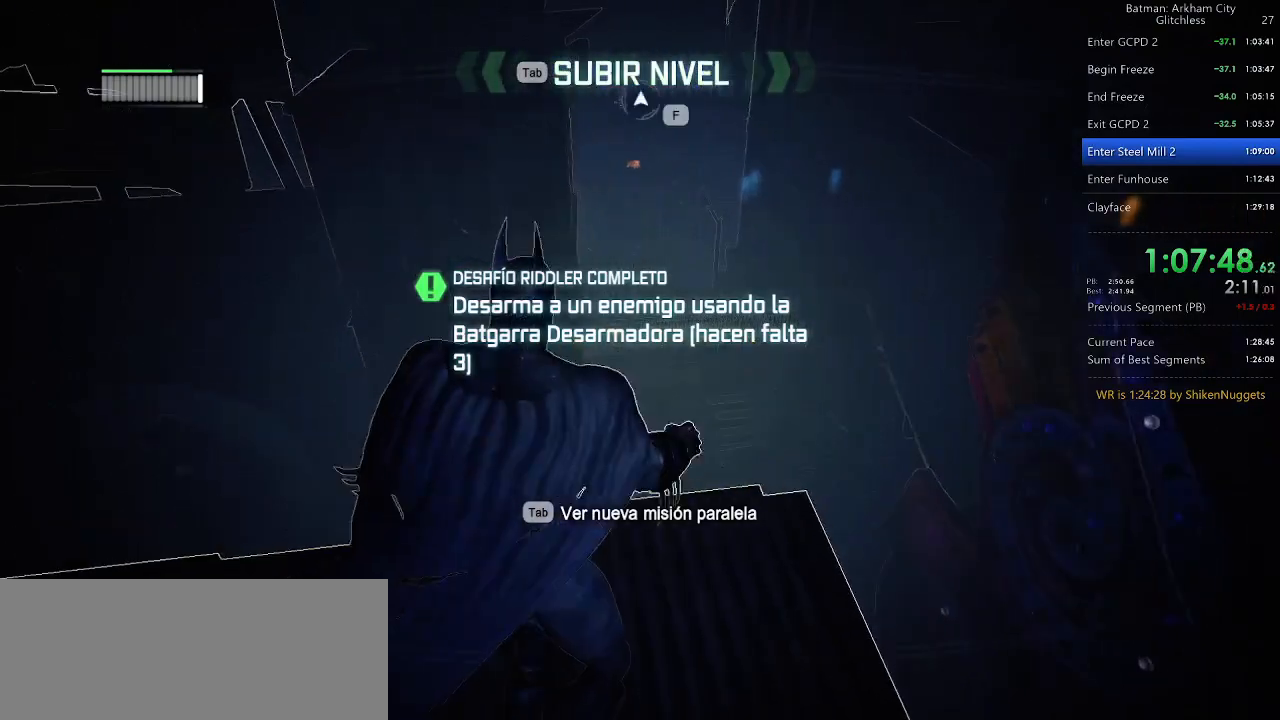
{"keys": ["space"], "mouse": [], "events": [[480, "w", "up"]]}
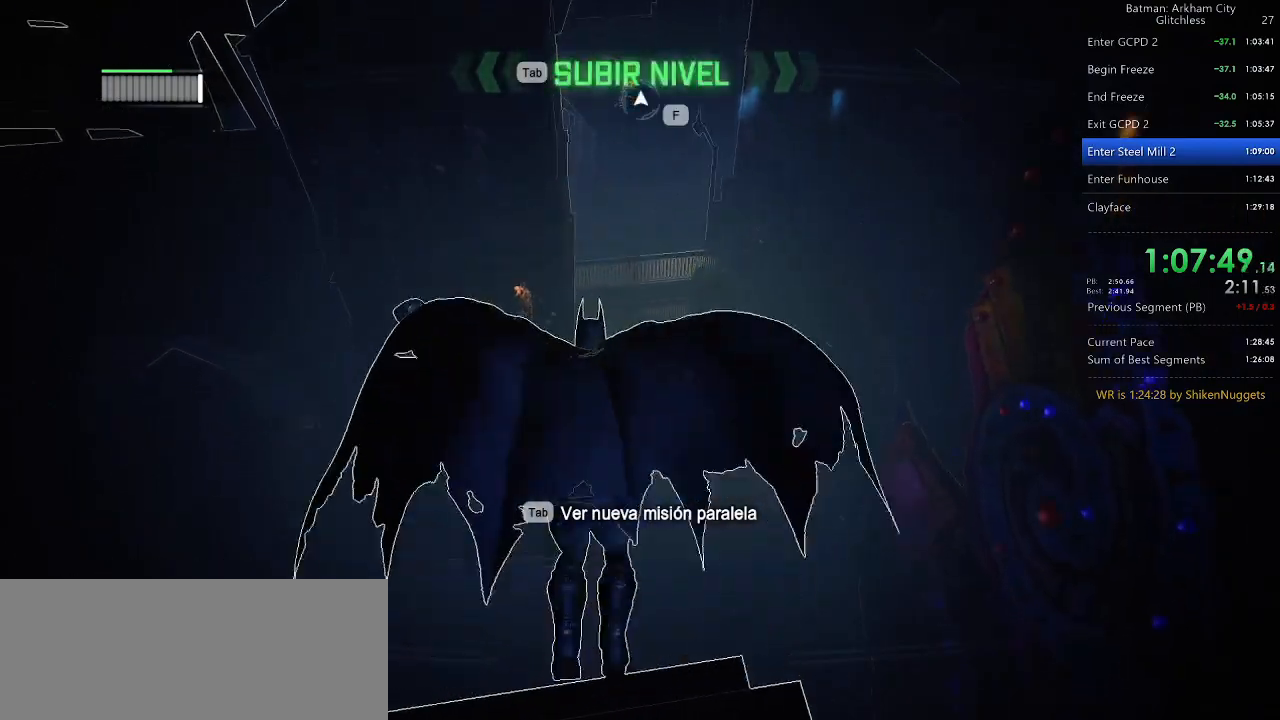
{"keys": ["space"], "mouse": [], "events": []}
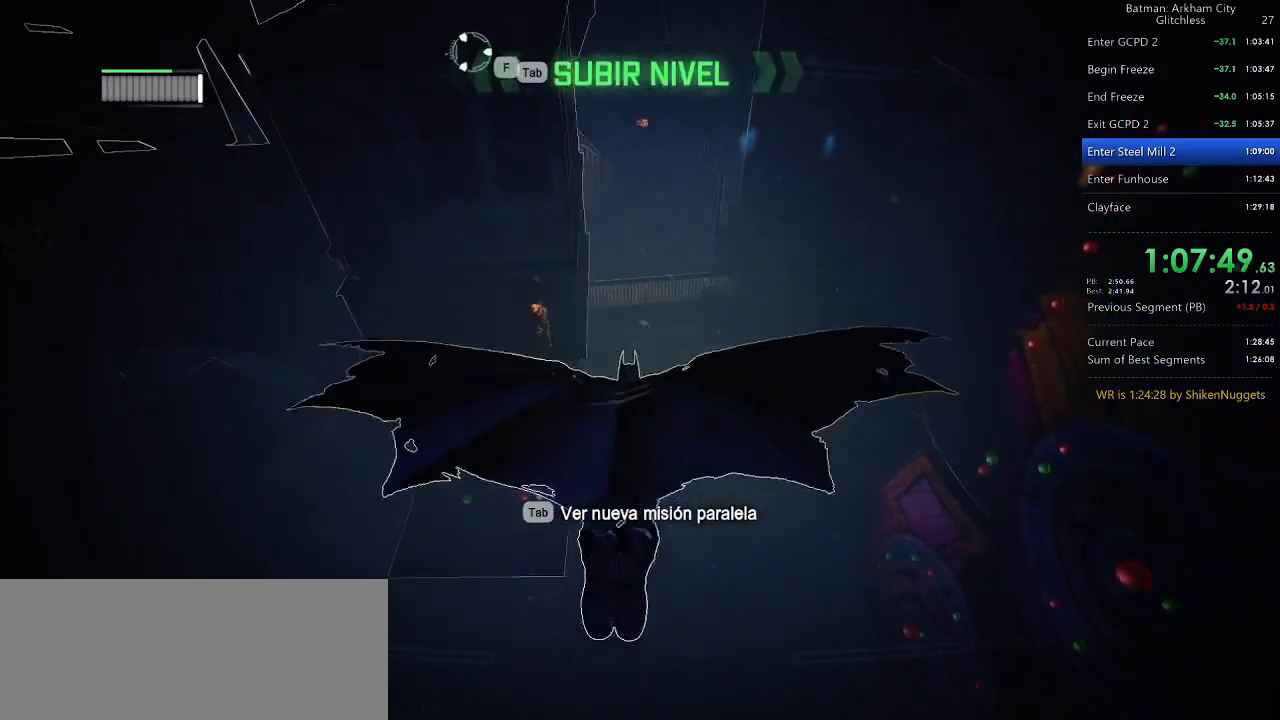
{"keys": ["space"], "mouse": [], "events": []}
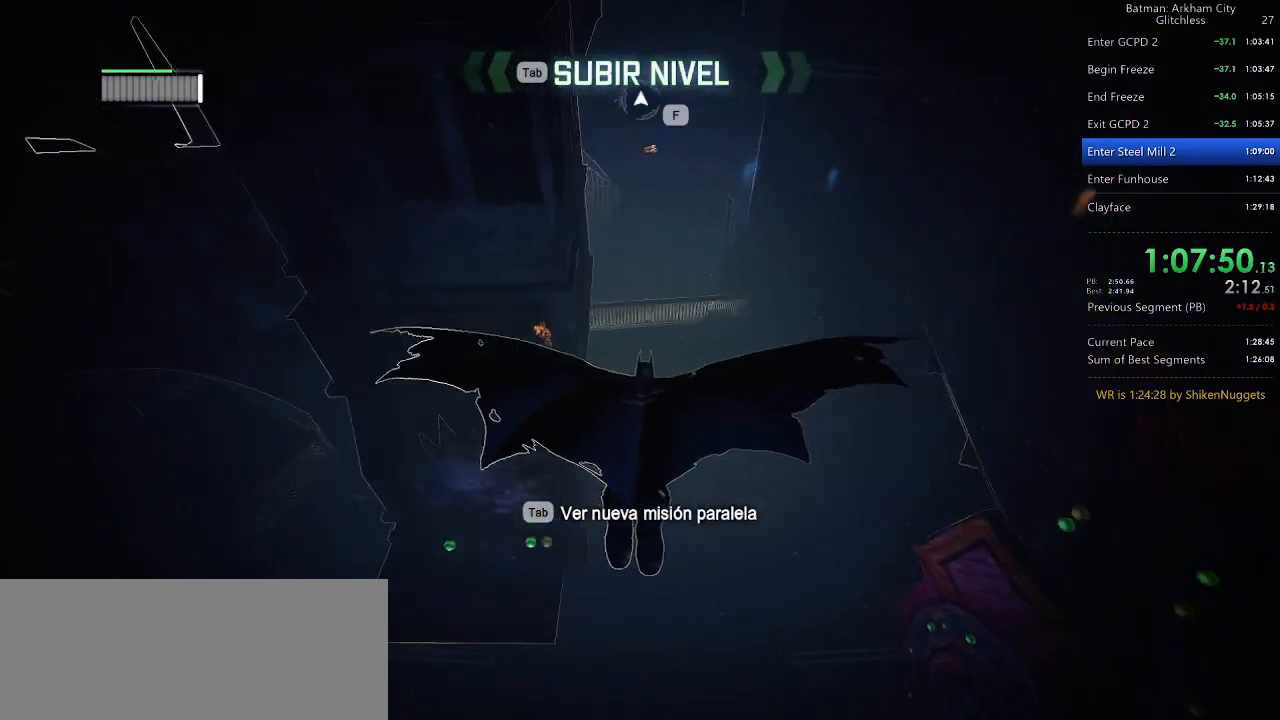
{"keys": ["space"], "mouse": [], "events": []}
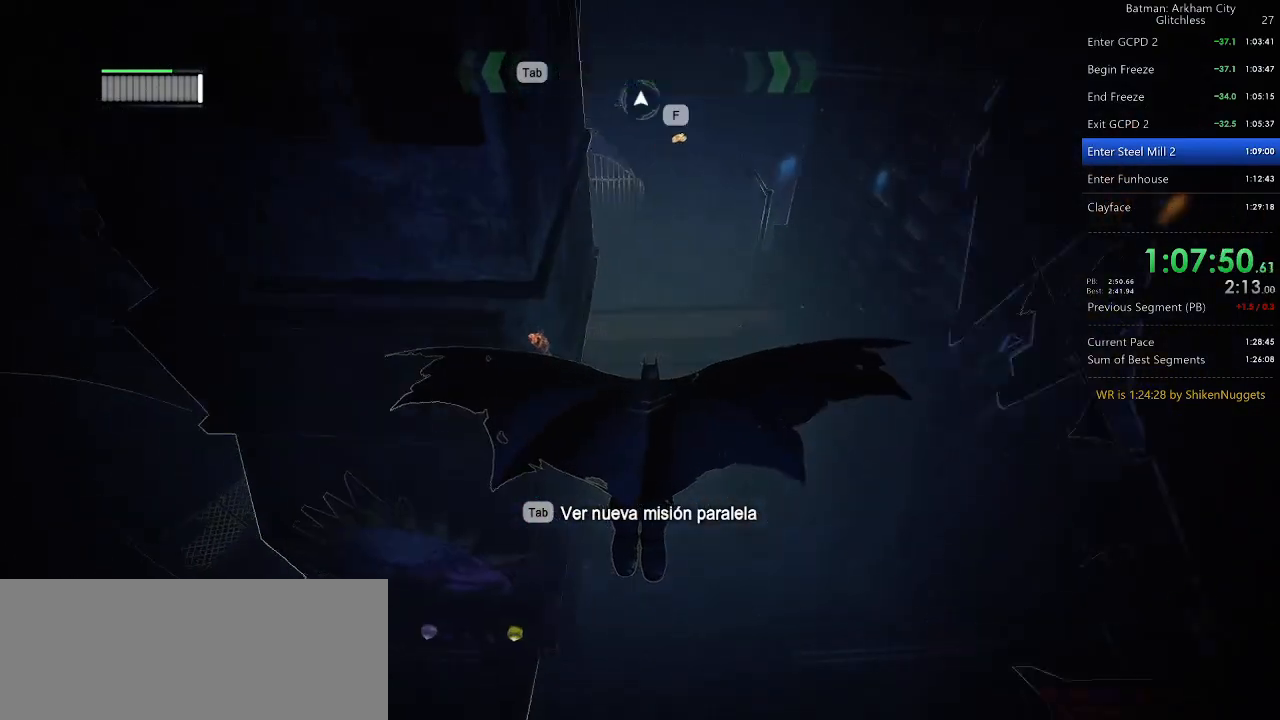
{"keys": ["space"], "mouse": [], "events": []}
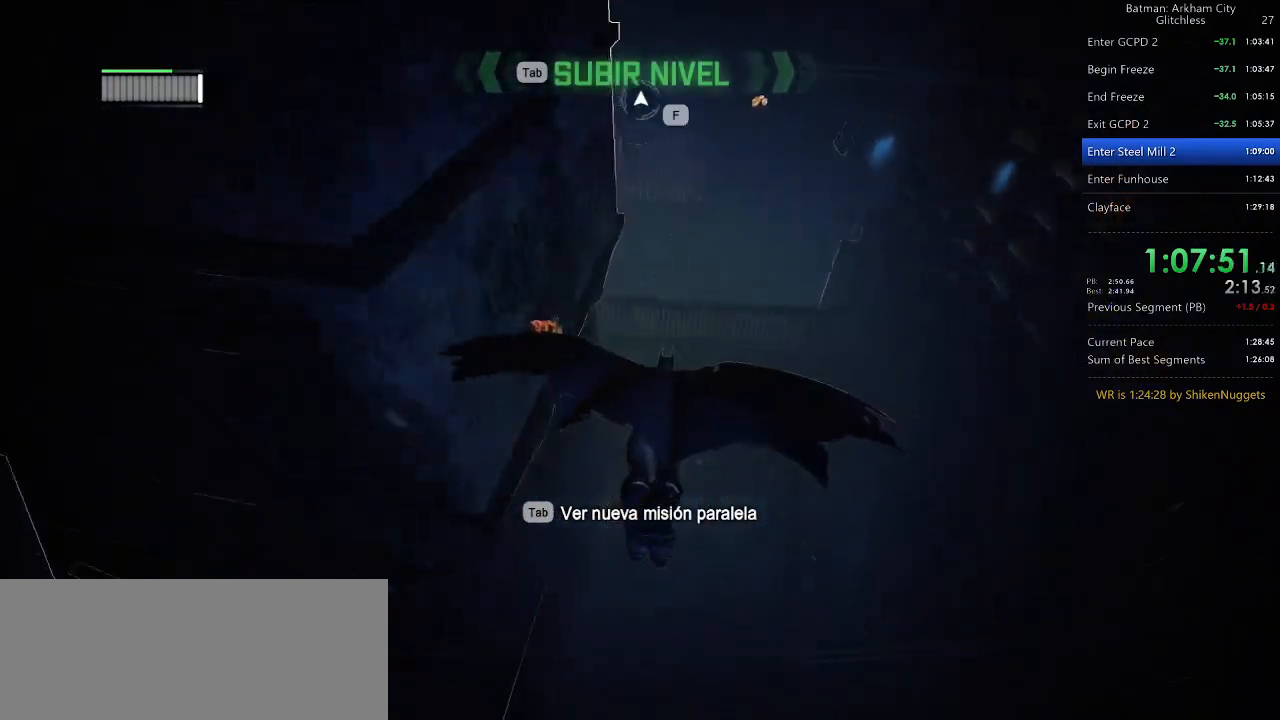
{"keys": ["space"], "mouse": [], "events": []}
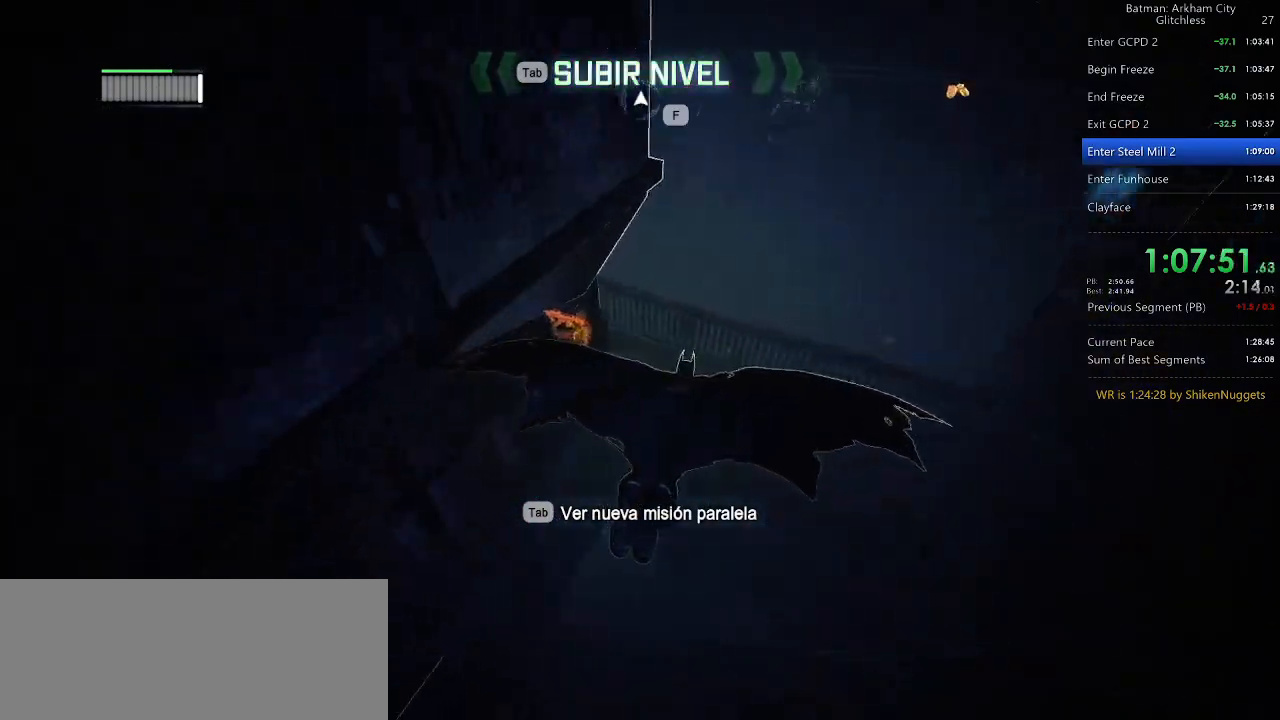
{"keys": ["ctrl", "w"], "mouse": [], "events": [[400, "space", "up"], [440, "ctrl", "down"], [440, "w", "down"]]}
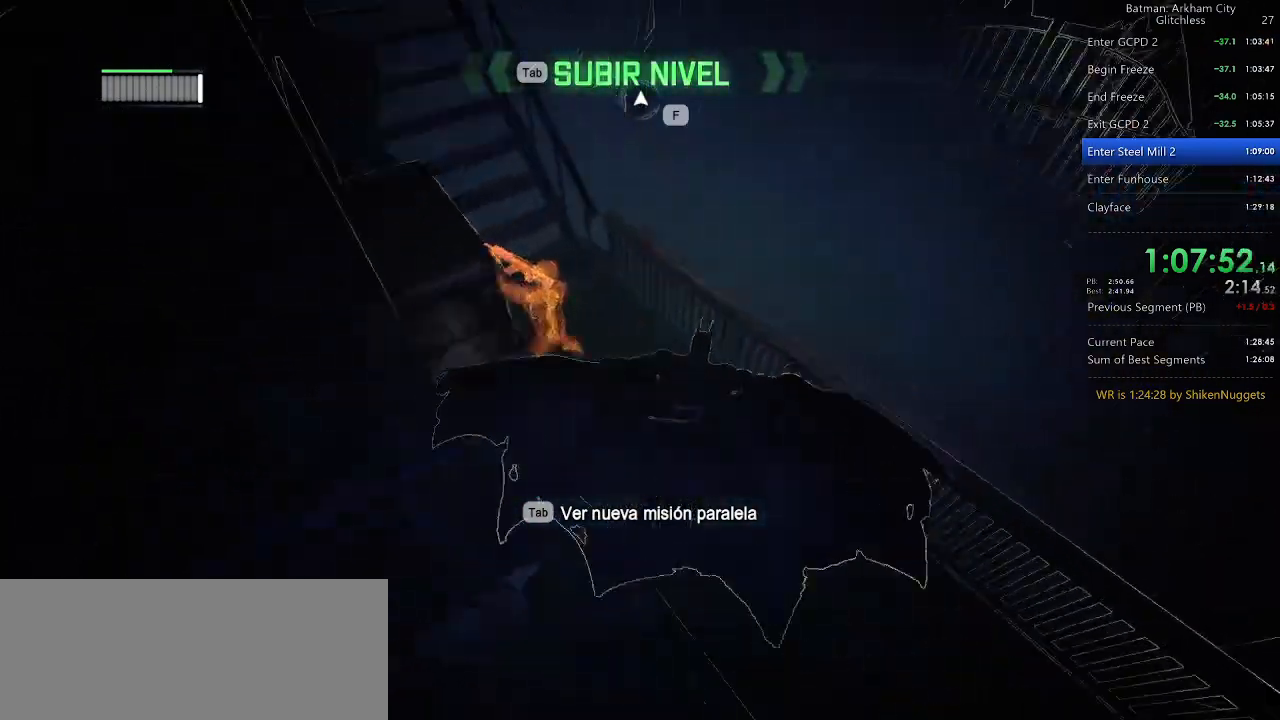
{"keys": ["ctrl", "w"], "mouse": [], "events": []}
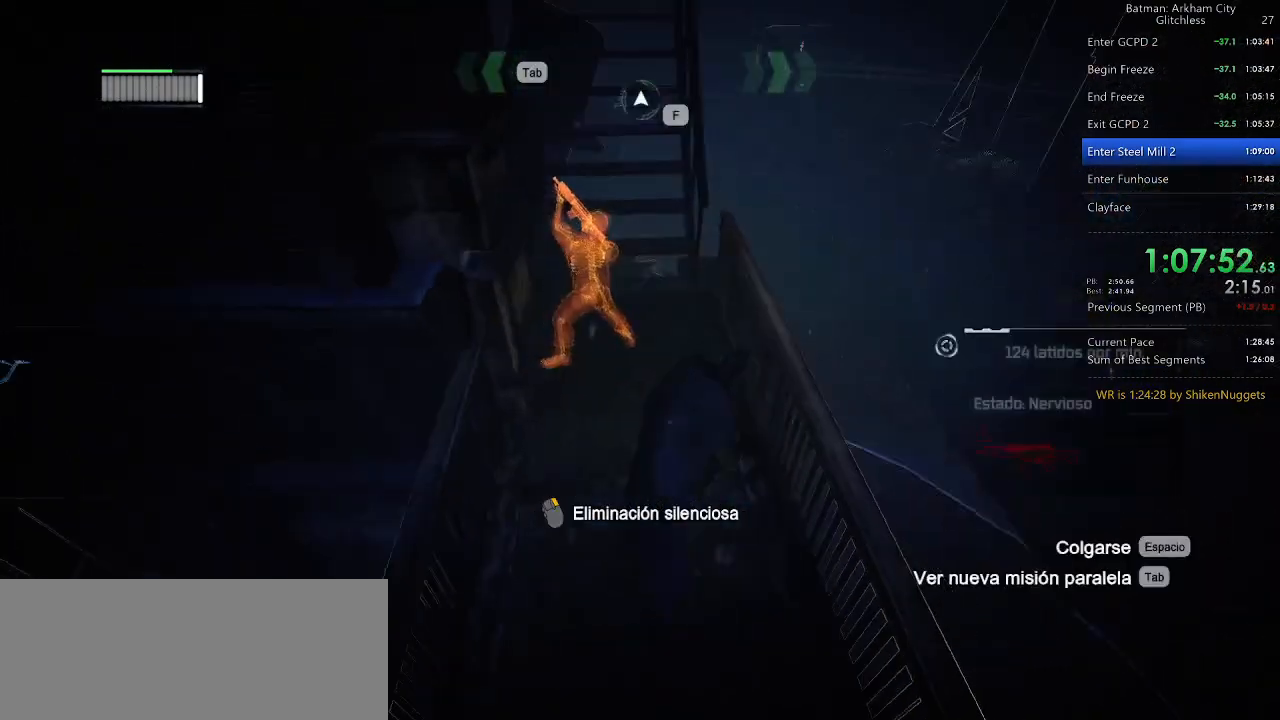
{"keys": ["w"], "mouse": [], "events": [[280, "ctrl", "up"], [280, "mouse_right", "down"], [420, "mouse_right", "up"]]}
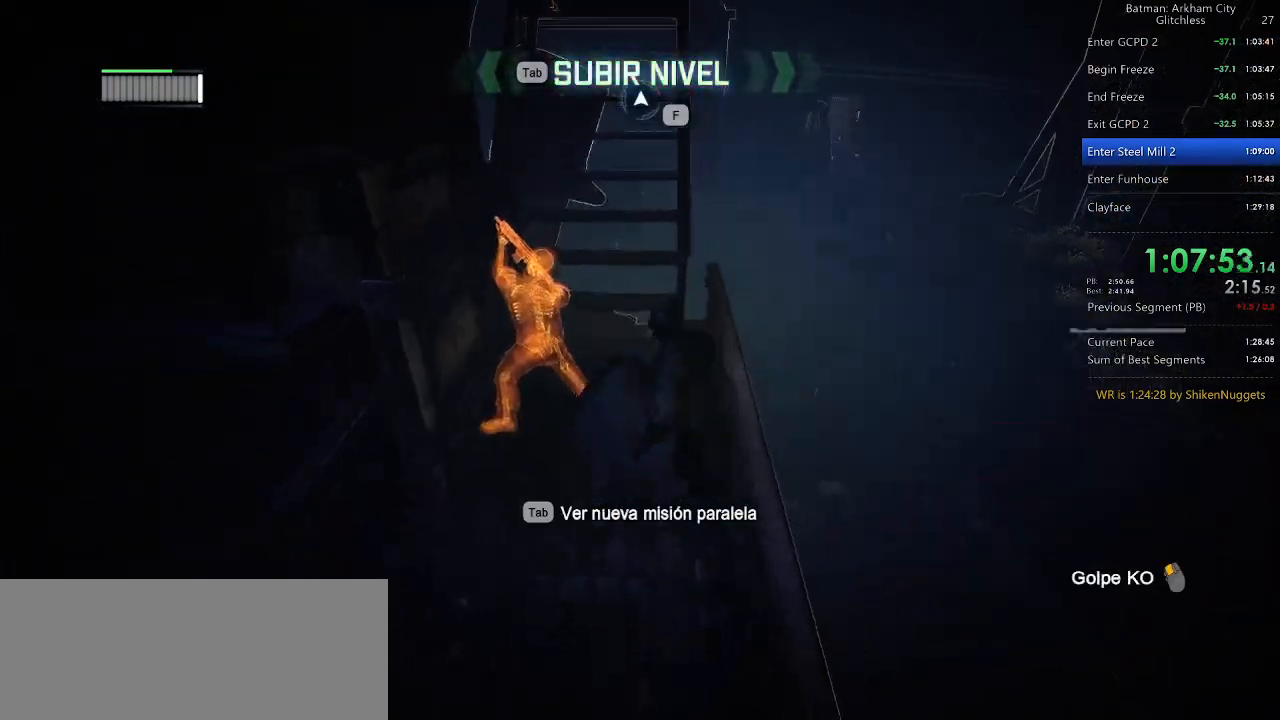
{"keys": ["w"], "mouse": [], "events": [[60, "mouse_left", "down"], [160, "mouse_left", "up"], [200, "mouse_left", "down"], [300, "mouse_left", "up"], [340, "mouse_left", "down"], [440, "mouse_left", "up"]]}
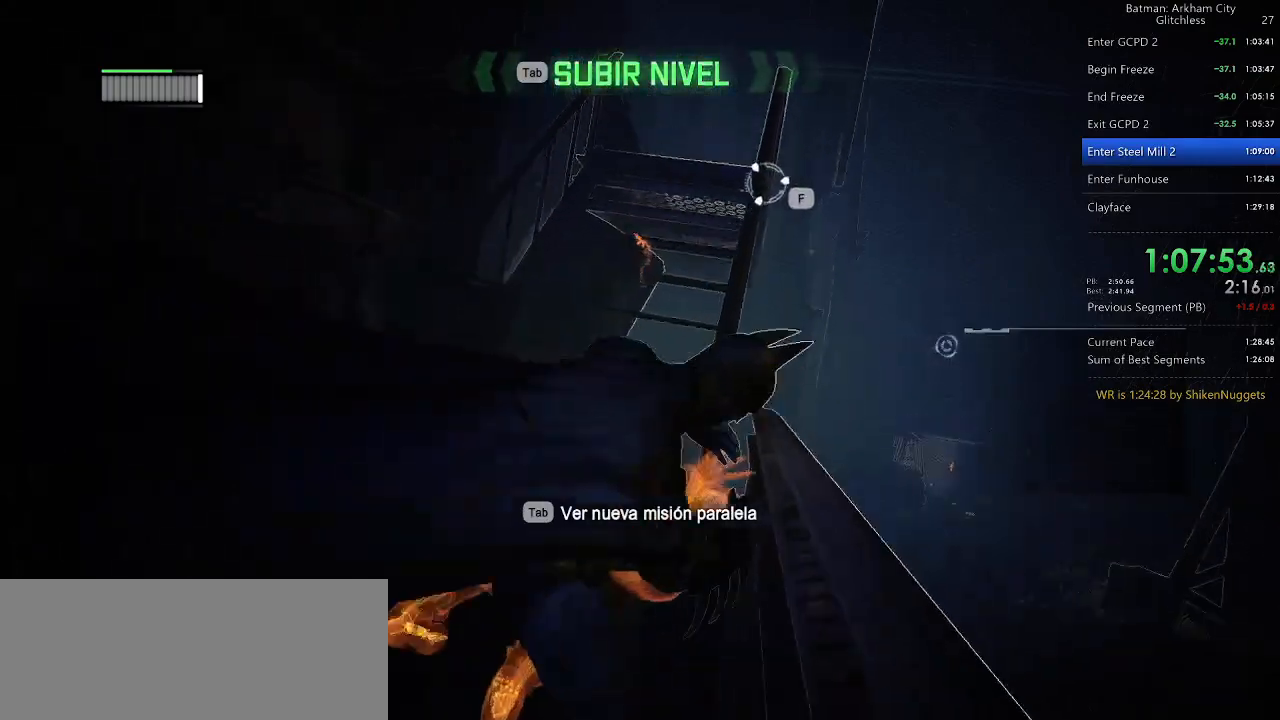
{"keys": ["space", "w"], "mouse": [], "events": [[120, "space", "down"]]}
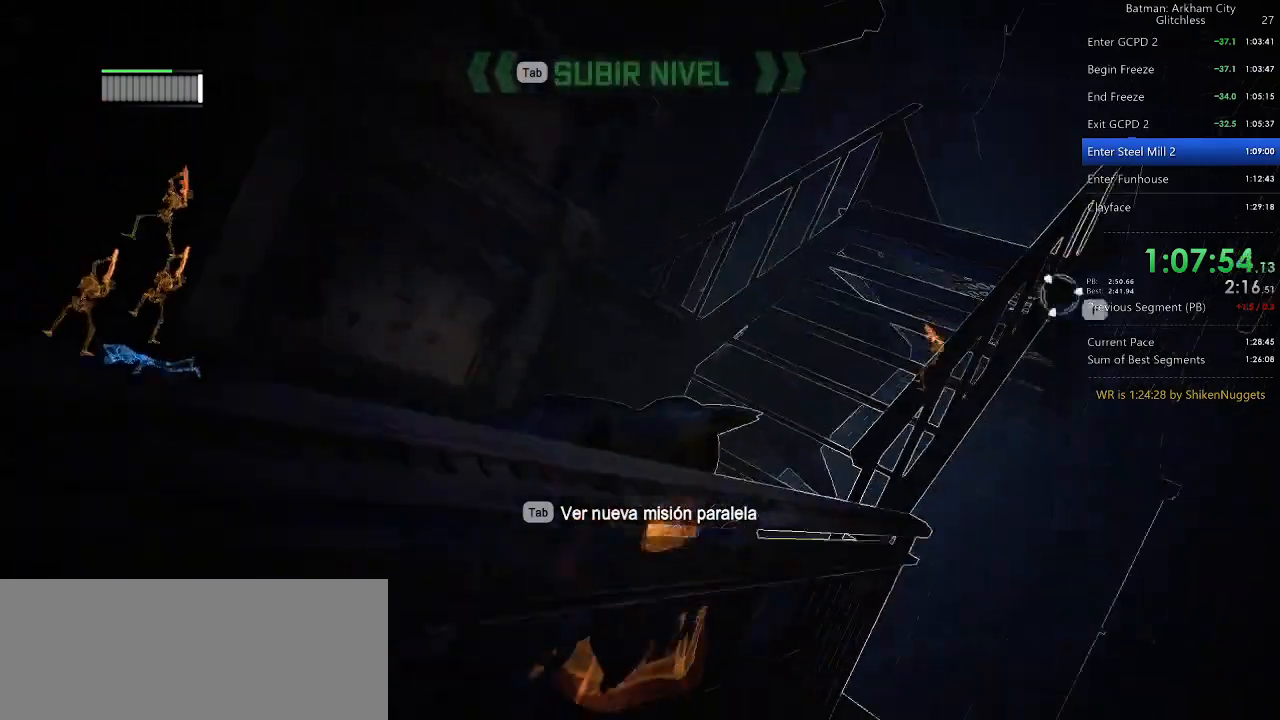
{"keys": ["space", "w"], "mouse": [], "events": []}
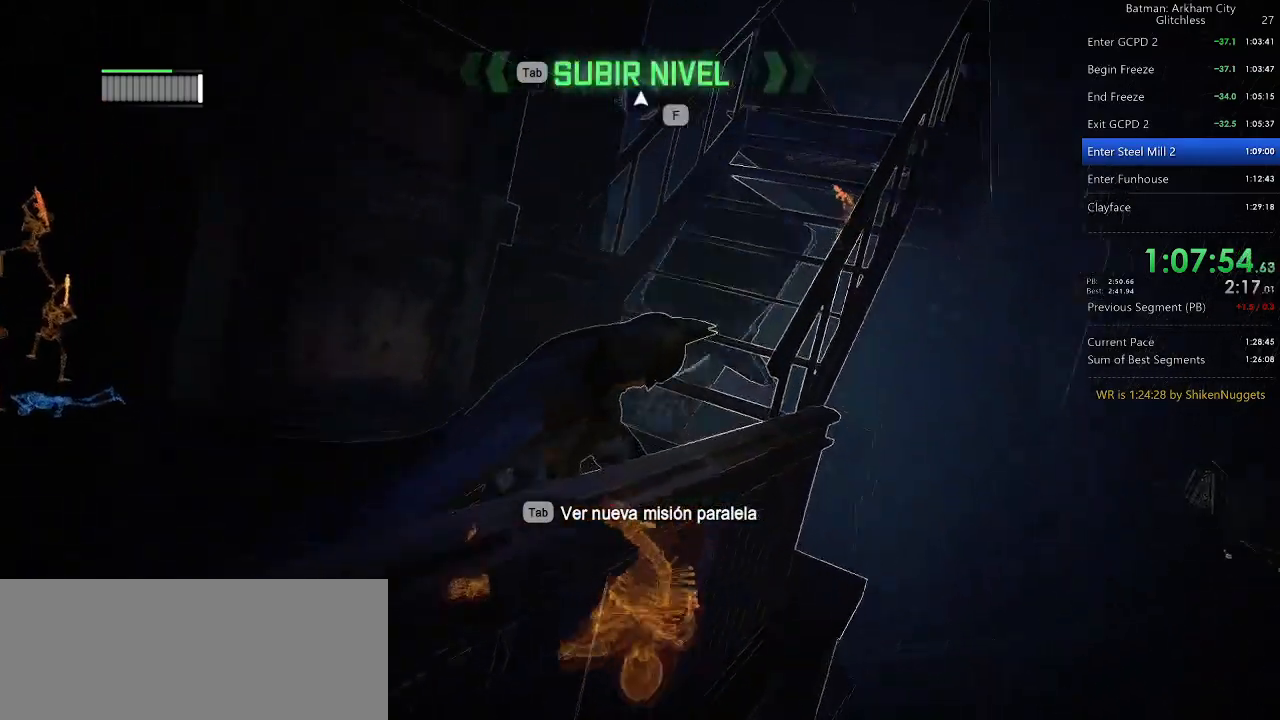
{"keys": ["space", "w"], "mouse": [], "events": []}
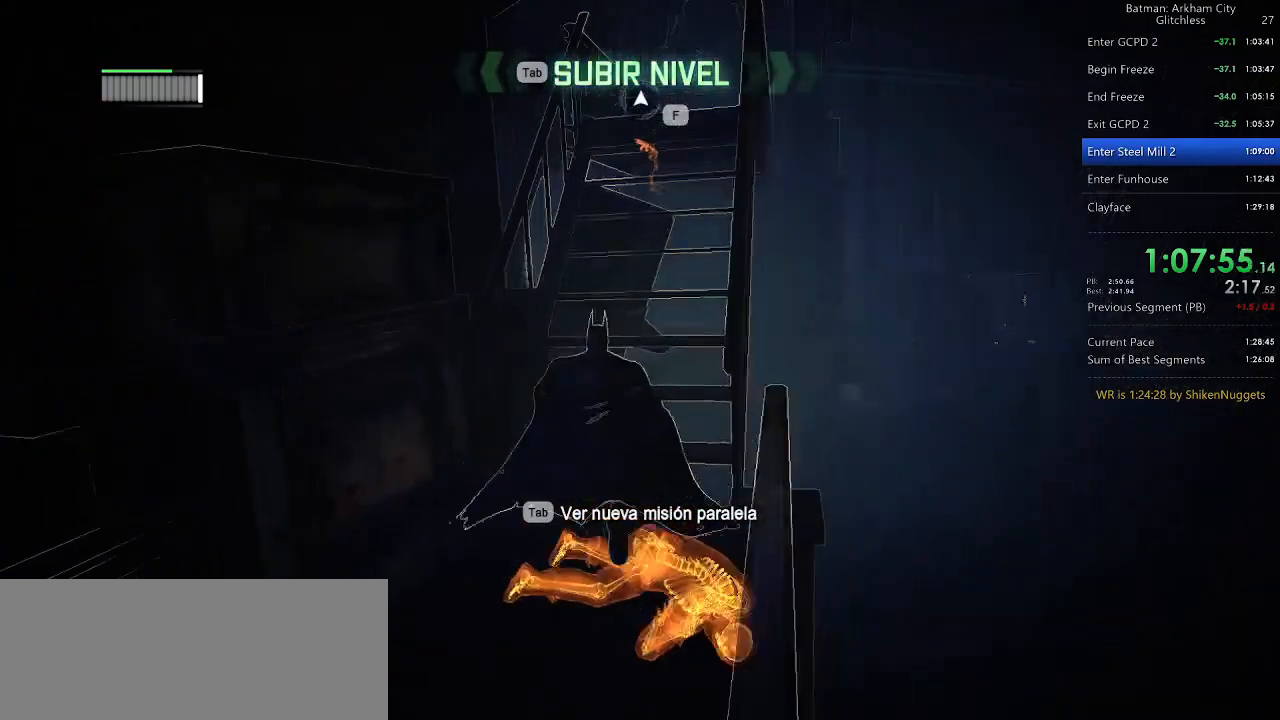
{"keys": ["space", "w"], "mouse": [], "events": []}
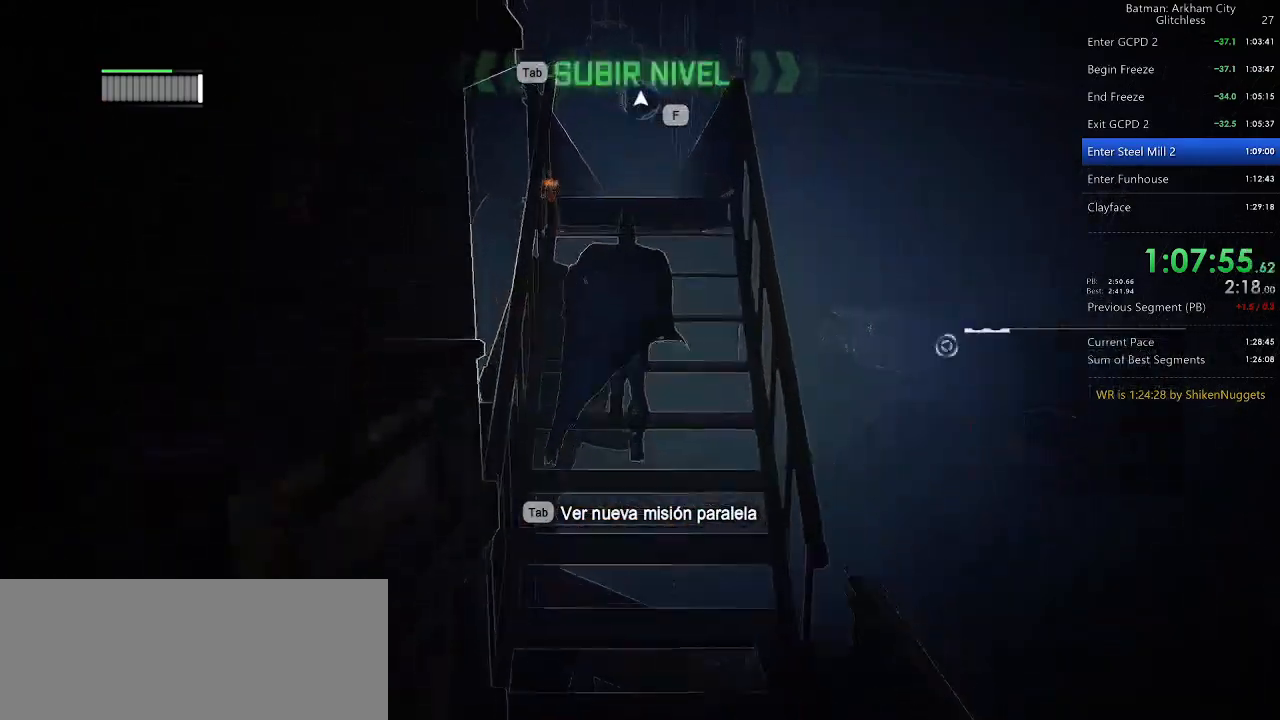
{"keys": ["space", "w"], "mouse": [], "events": []}
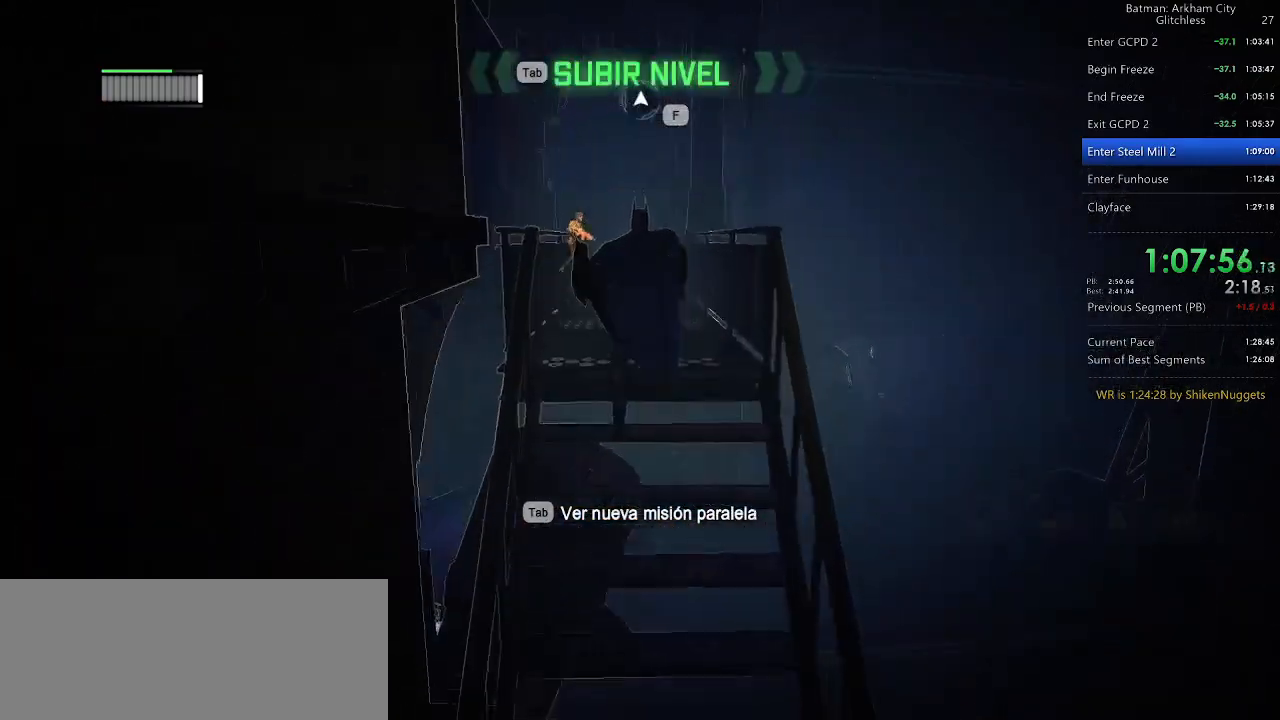
{"keys": ["5", "space", "w"], "mouse": [], "events": [[480, "5", "down"]]}
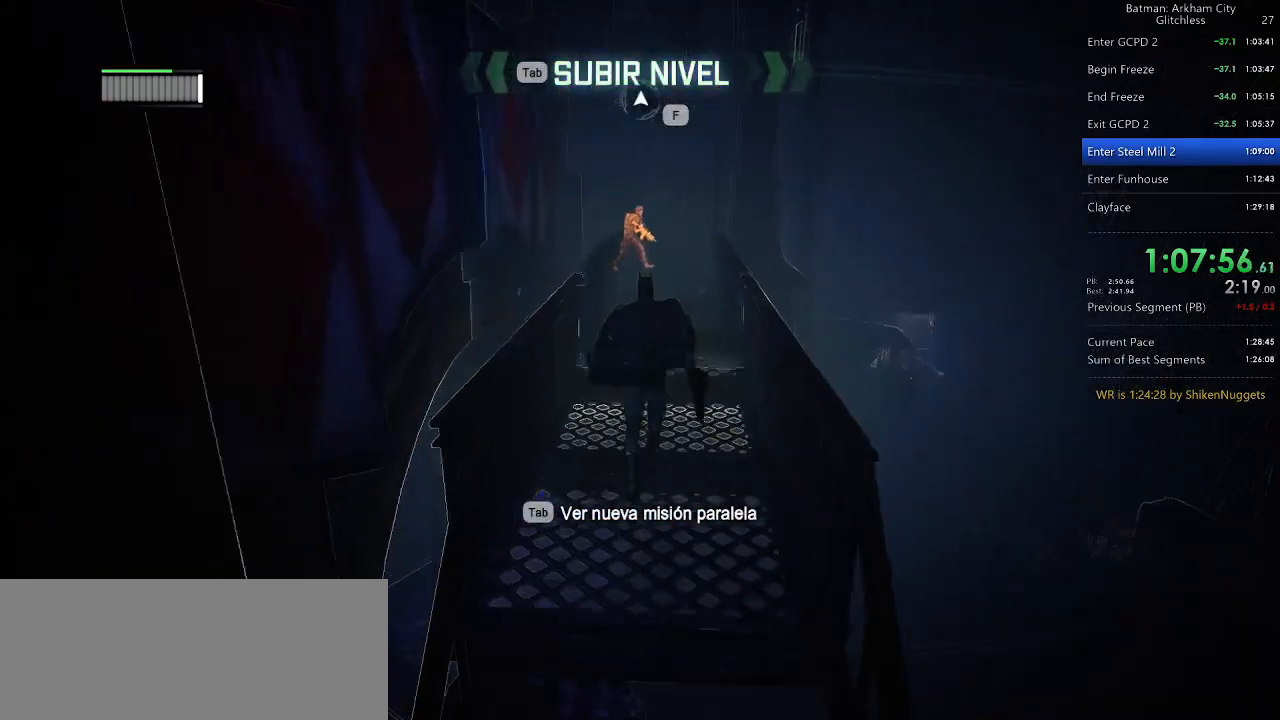
{"keys": ["space", "w"], "mouse": [], "events": [[80, "5", "up"], [120, "5", "down"], [220, "5", "up"]]}
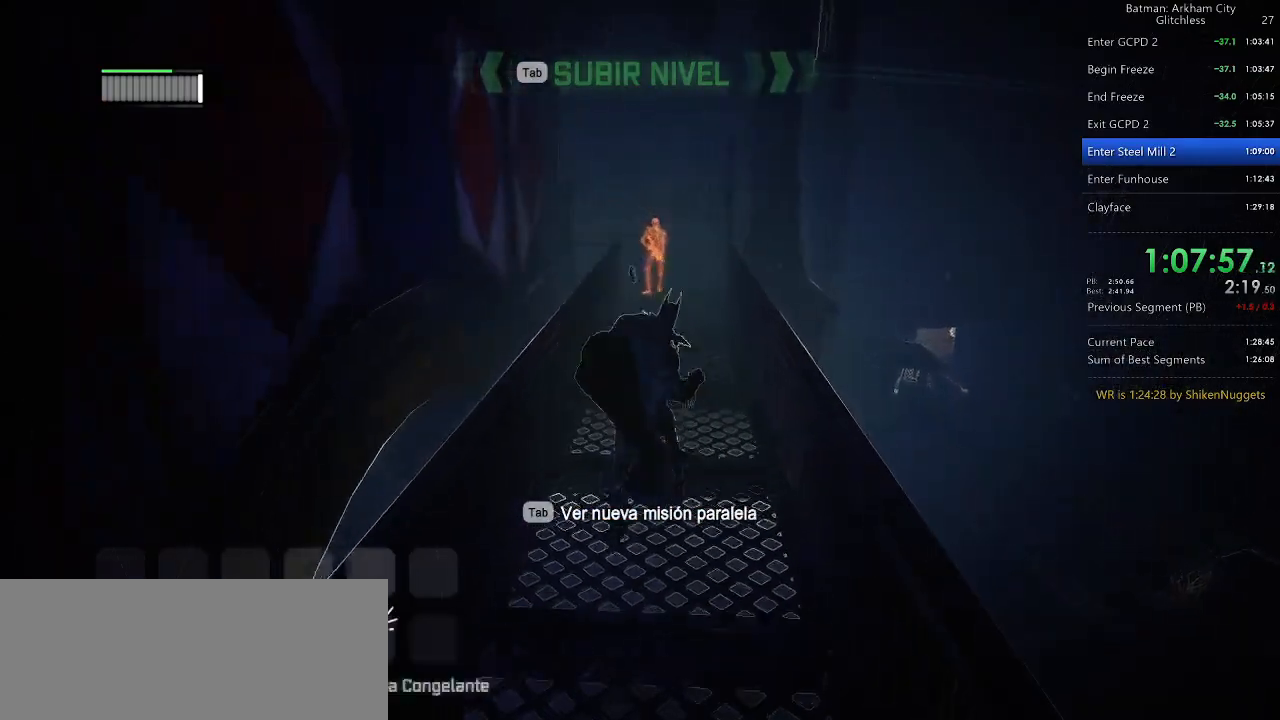
{"keys": ["space", "w"], "mouse": [], "events": []}
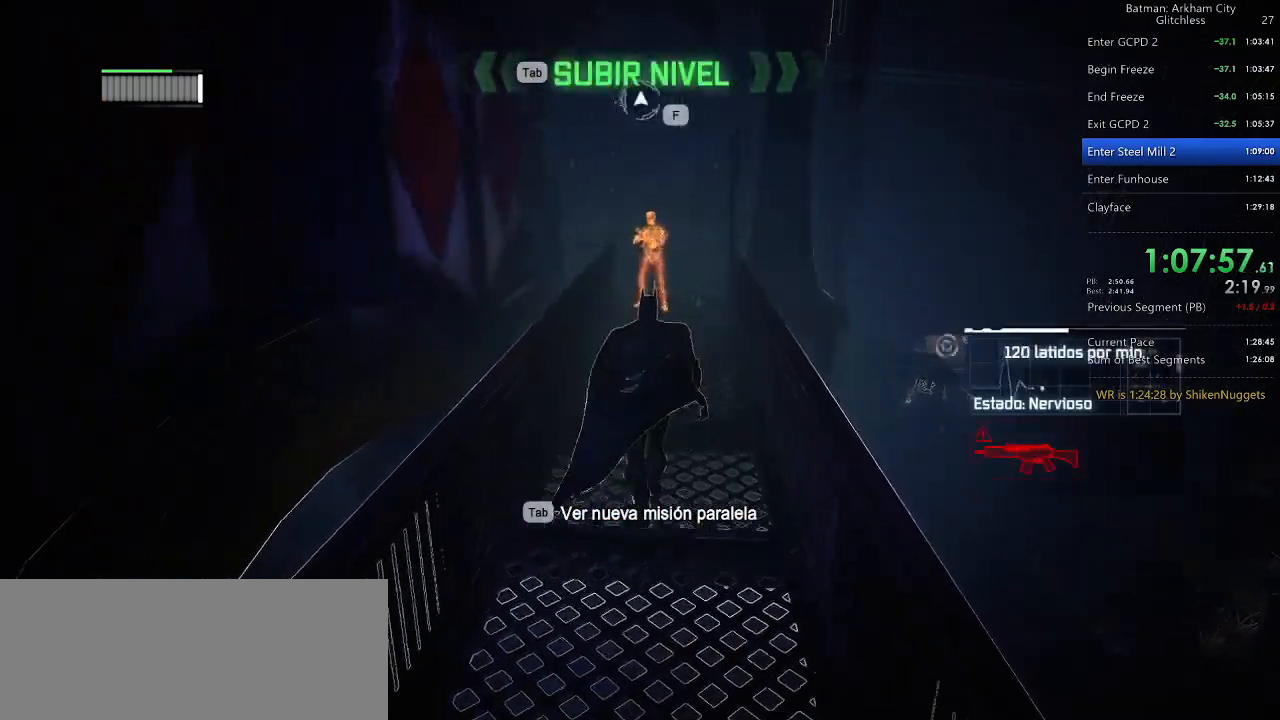
{"keys": ["space", "w"], "mouse": [], "events": []}
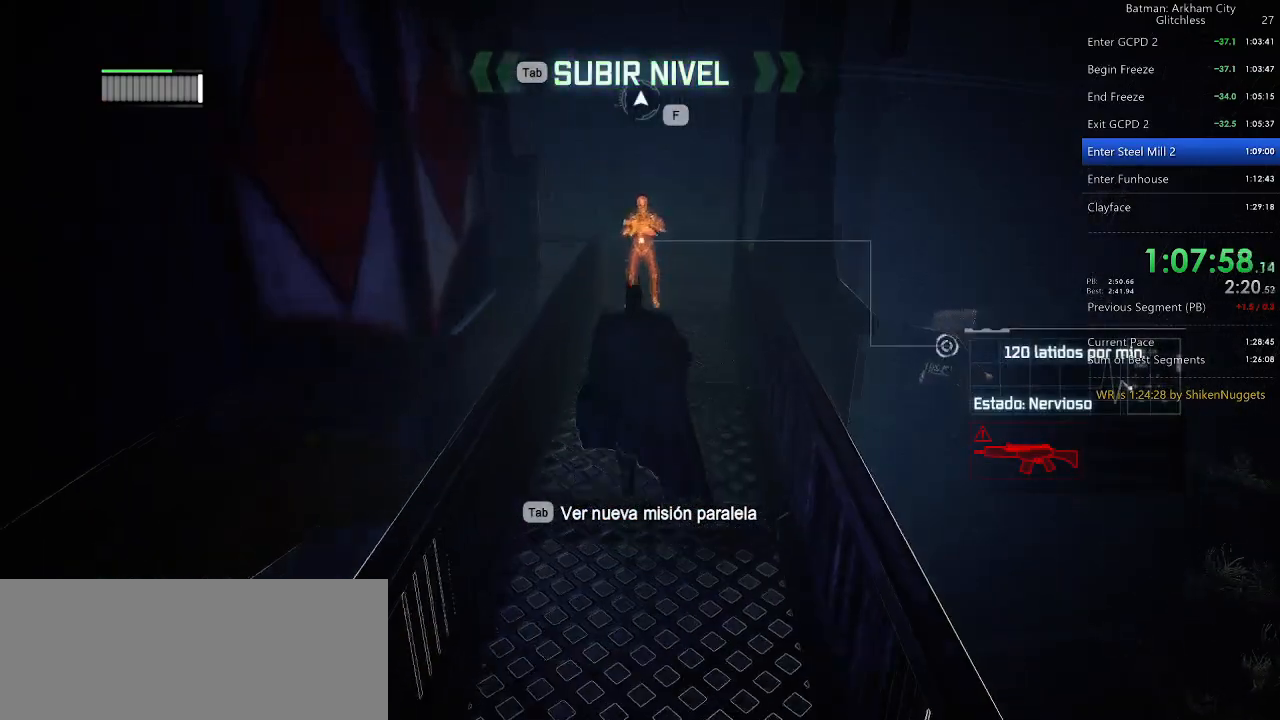
{"keys": ["space", "w"], "mouse": [], "events": []}
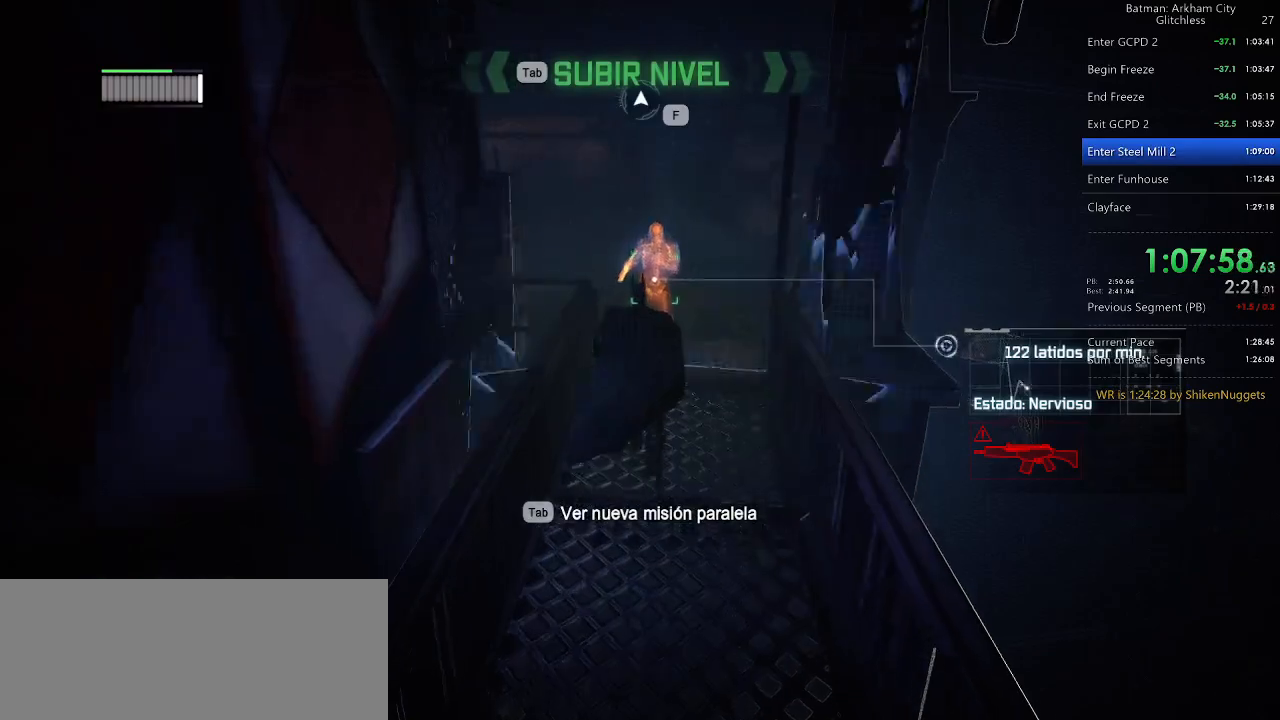
{"keys": [], "mouse": [], "events": [[140, "space", "up"], [280, "w", "up"], [320, "mouse_right", "down"], [420, "mouse_right", "up"]]}